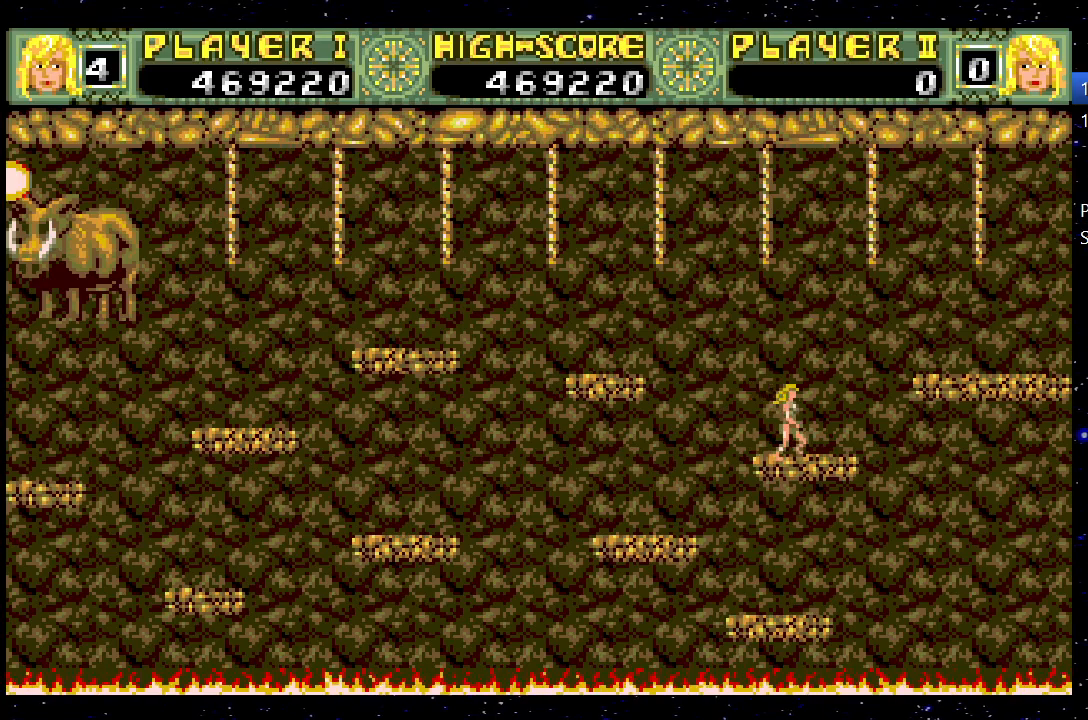
Gameplay with keyboard; each line is a JSON object with the keys held at the frame after it. "events" lists presses ("down") and releases ("up") of "1", "down", "jump", "left", "right" and "up" between this image and that frame as [ms after this image, input, new state], when the widget could be followed in between. No other keys are recorded. Mouse input is not recorded. Key names are as the overlay labels them; some are game actions (e.g. jump) rather than physical keys.
{"keys": ["right"], "events": [[183, "jump", "down"], [500, "jump", "up"]]}
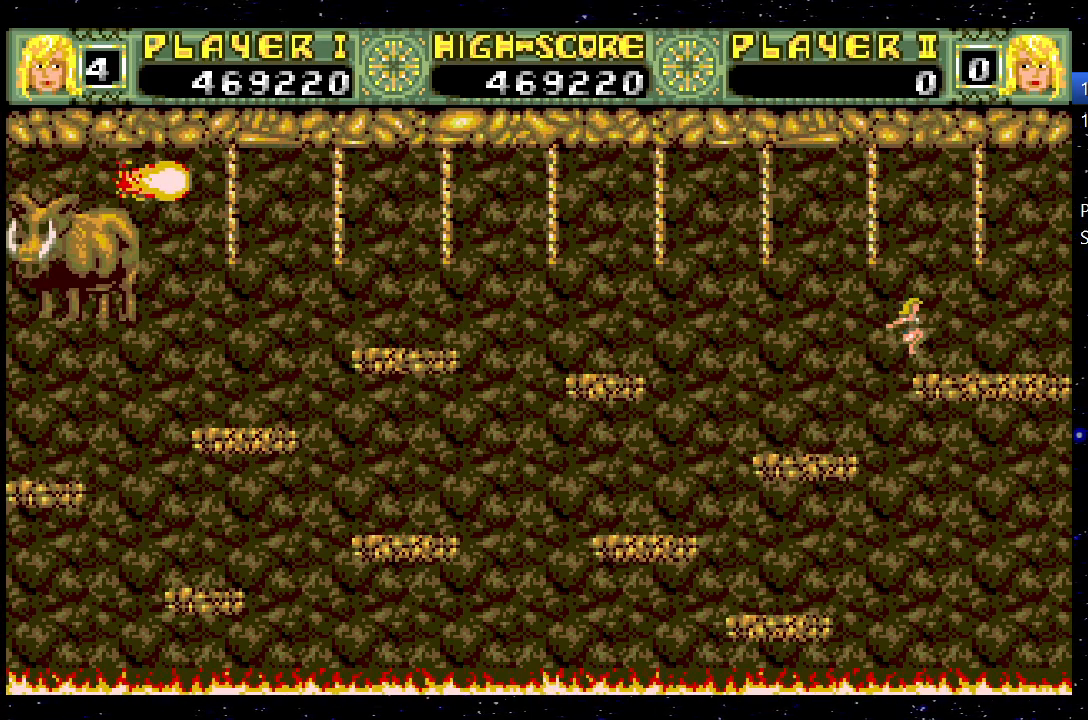
{"keys": ["left", "up"], "events": [[50, "right", "up"], [150, "jump", "down"], [200, "left", "down"], [433, "jump", "up"], [467, "up", "down"]]}
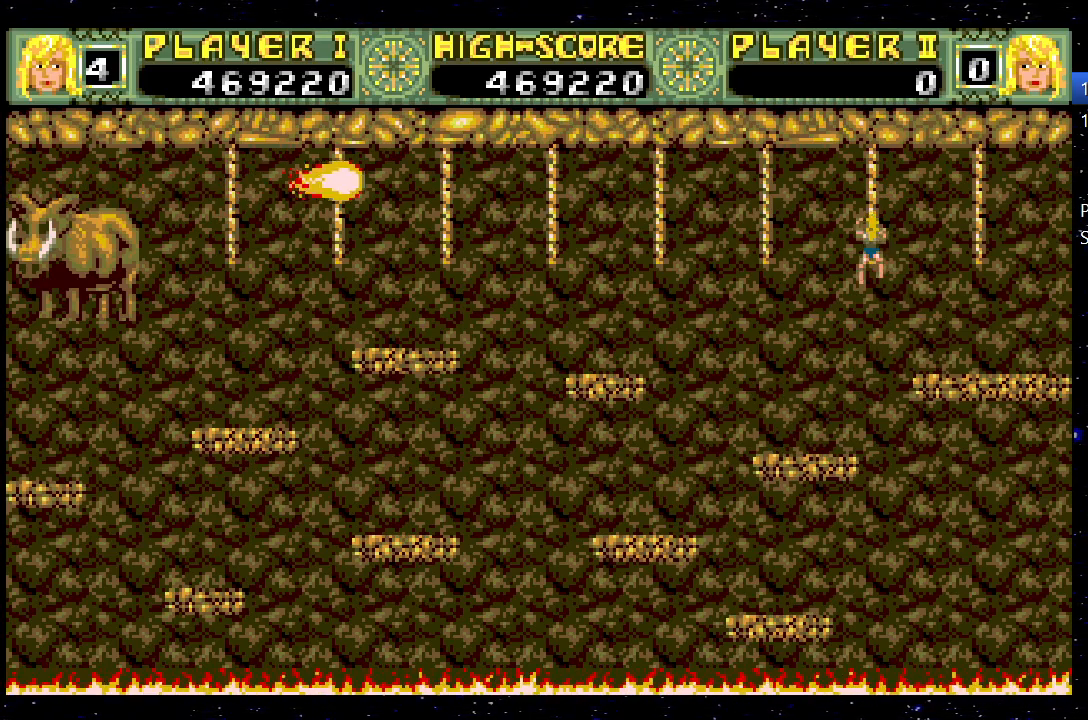
{"keys": ["left"], "events": [[67, "up", "up"], [117, "jump", "down"], [267, "jump", "up"]]}
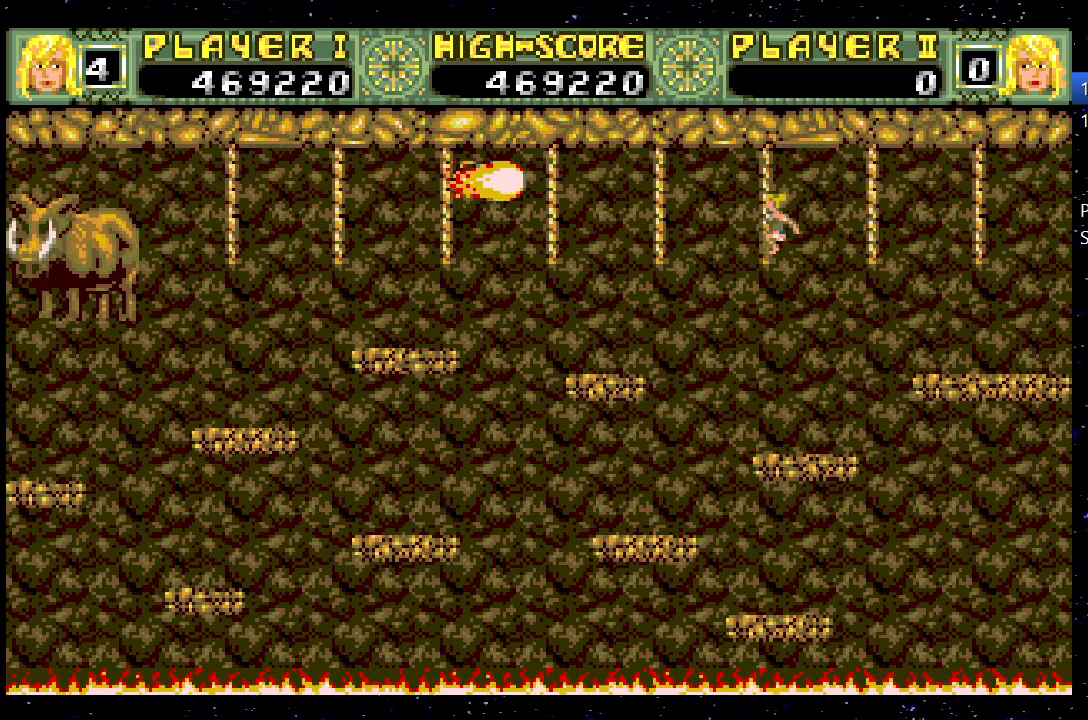
{"keys": ["left"], "events": [[83, "down", "down"], [183, "down", "up"]]}
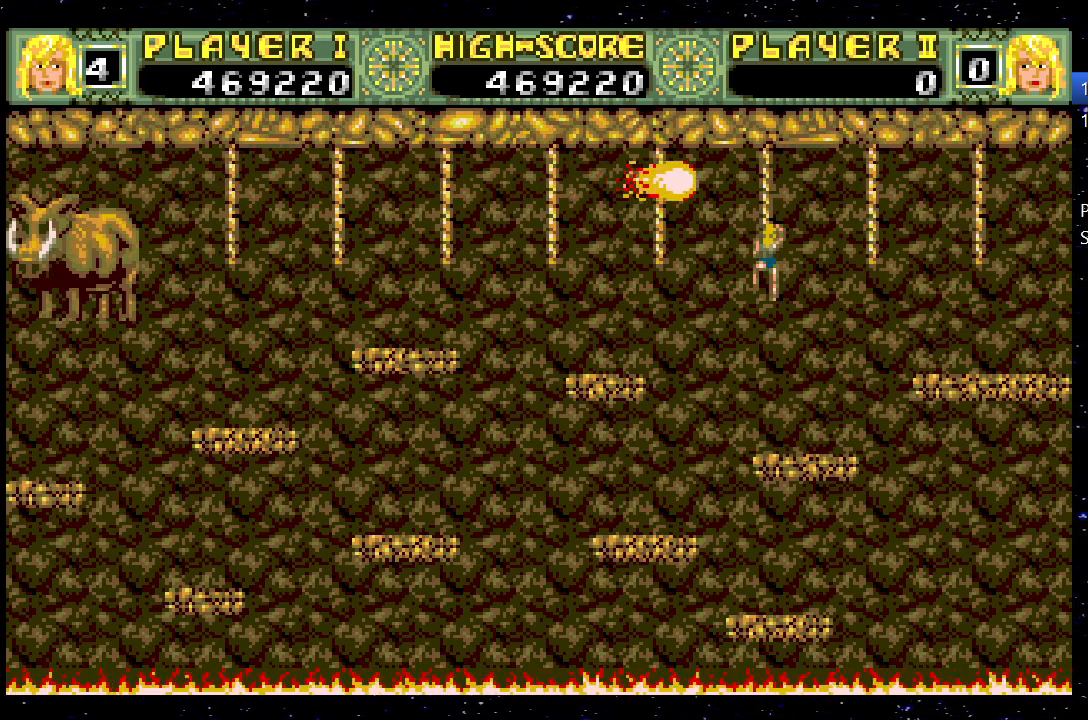
{"keys": ["left"], "events": []}
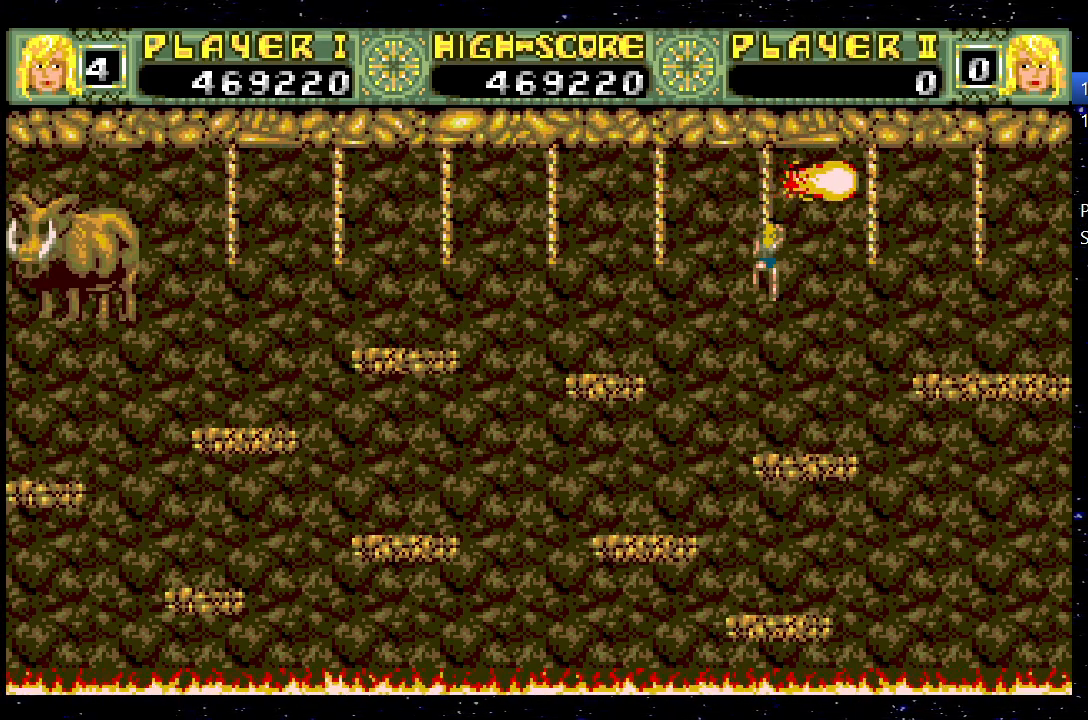
{"keys": ["left"], "events": [[17, "up", "down"], [267, "up", "up"], [317, "jump", "down"], [450, "jump", "up"]]}
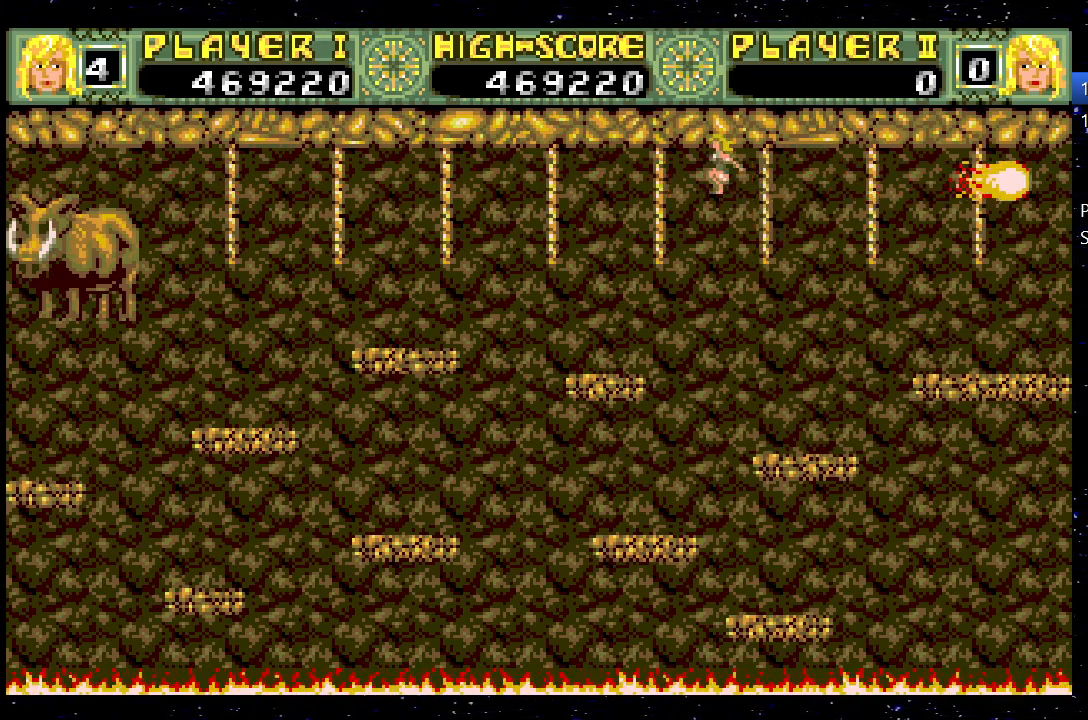
{"keys": ["left"], "events": [[233, "jump", "down"], [467, "jump", "up"]]}
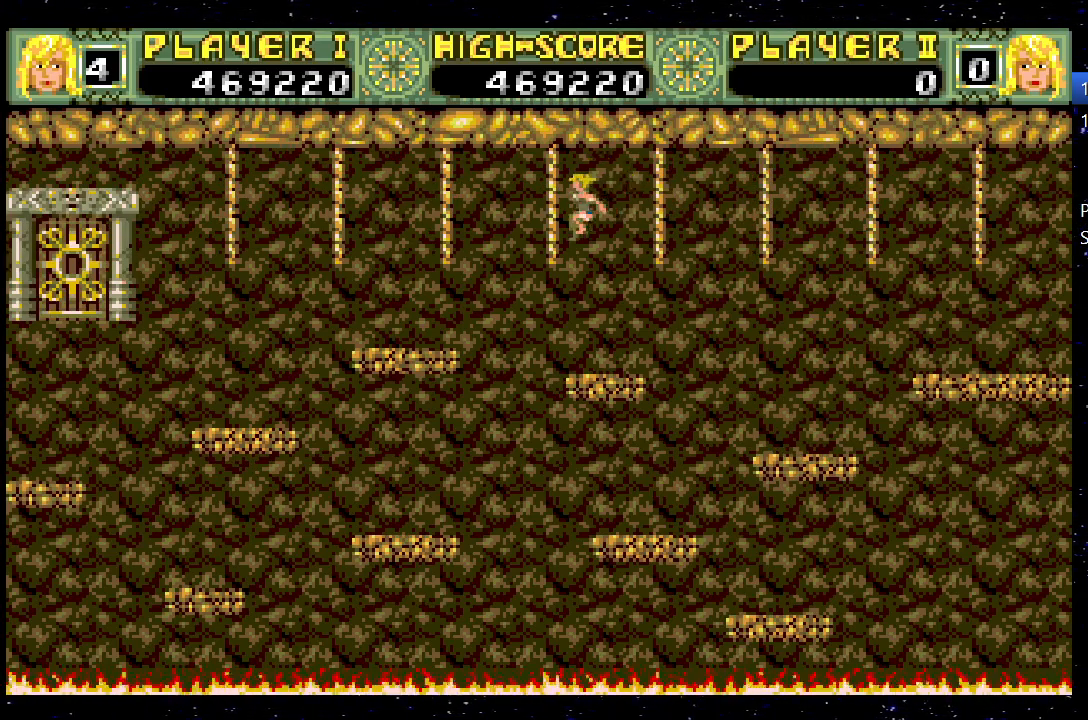
{"keys": ["left"], "events": [[200, "up", "down"], [233, "up", "up"], [283, "jump", "down"], [433, "jump", "up"]]}
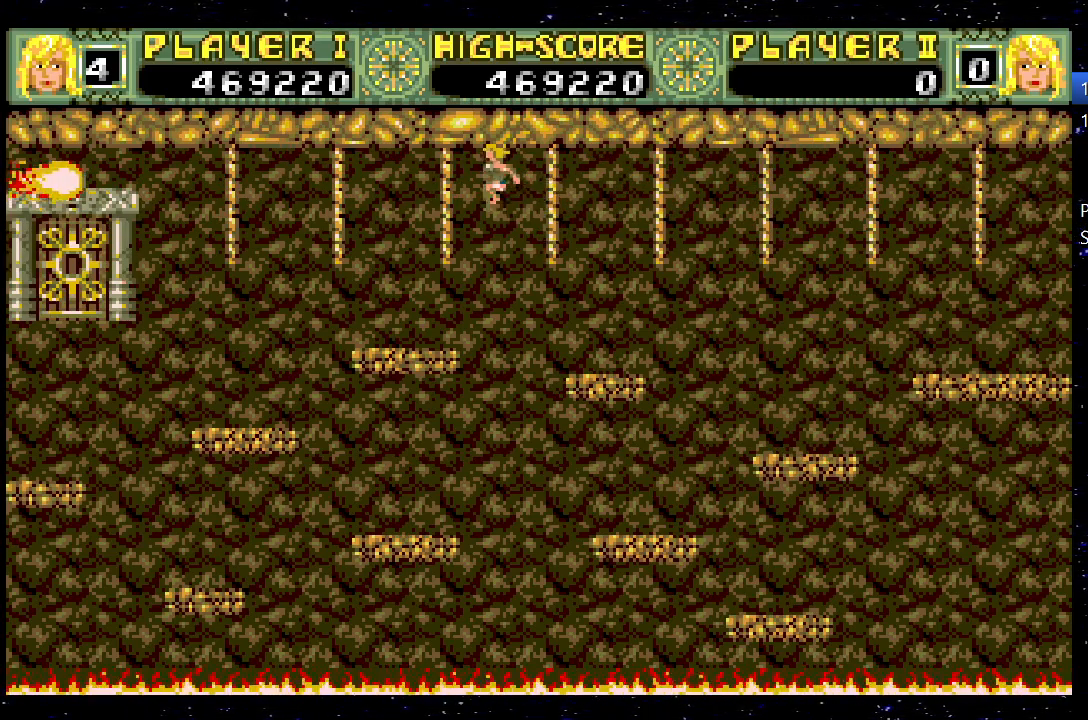
{"keys": ["left"], "events": [[217, "jump", "down"], [350, "jump", "up"]]}
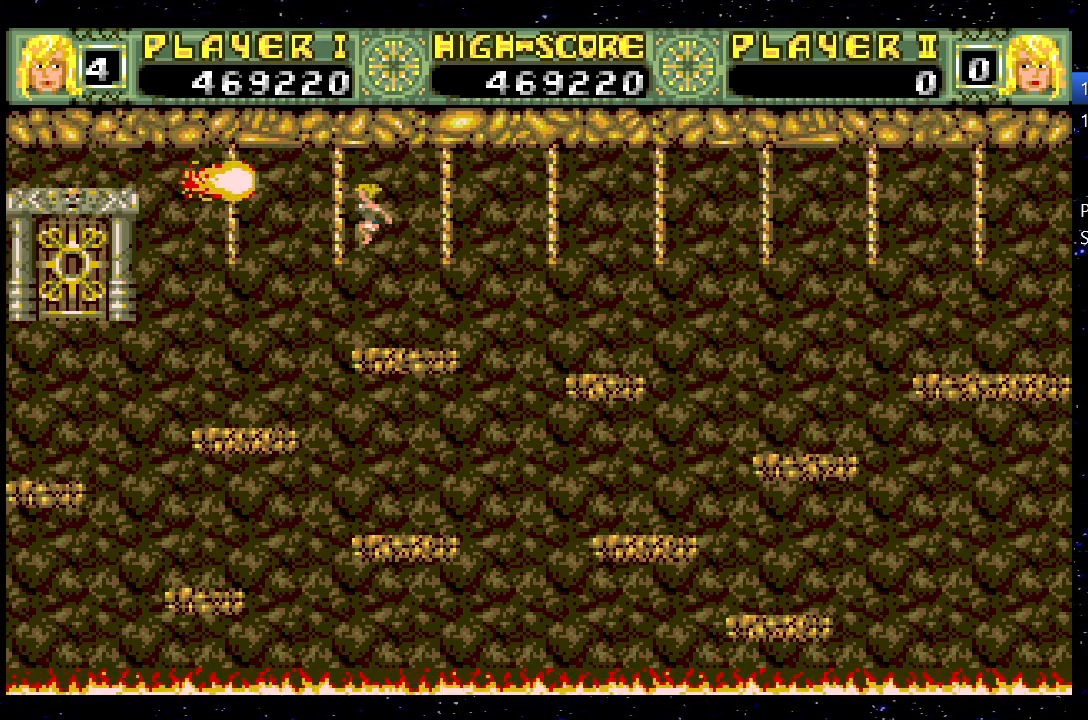
{"keys": ["left"], "events": [[183, "down", "down"], [233, "down", "up"]]}
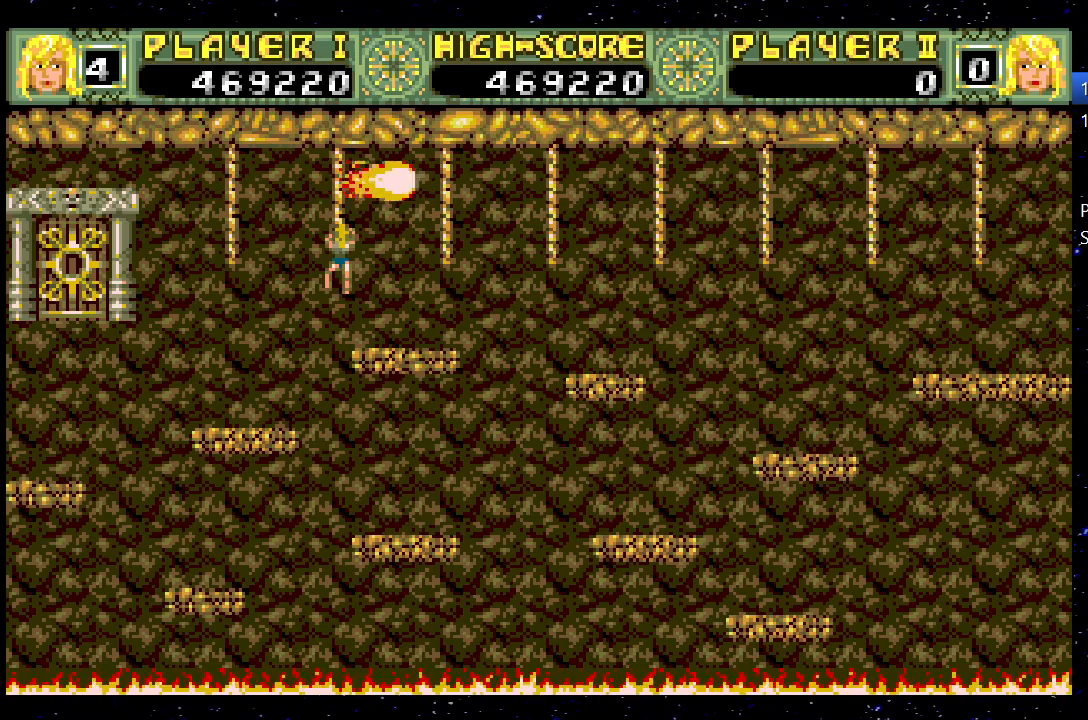
{"keys": ["jump", "left"], "events": [[150, "up", "down"], [283, "up", "up"], [333, "jump", "down"]]}
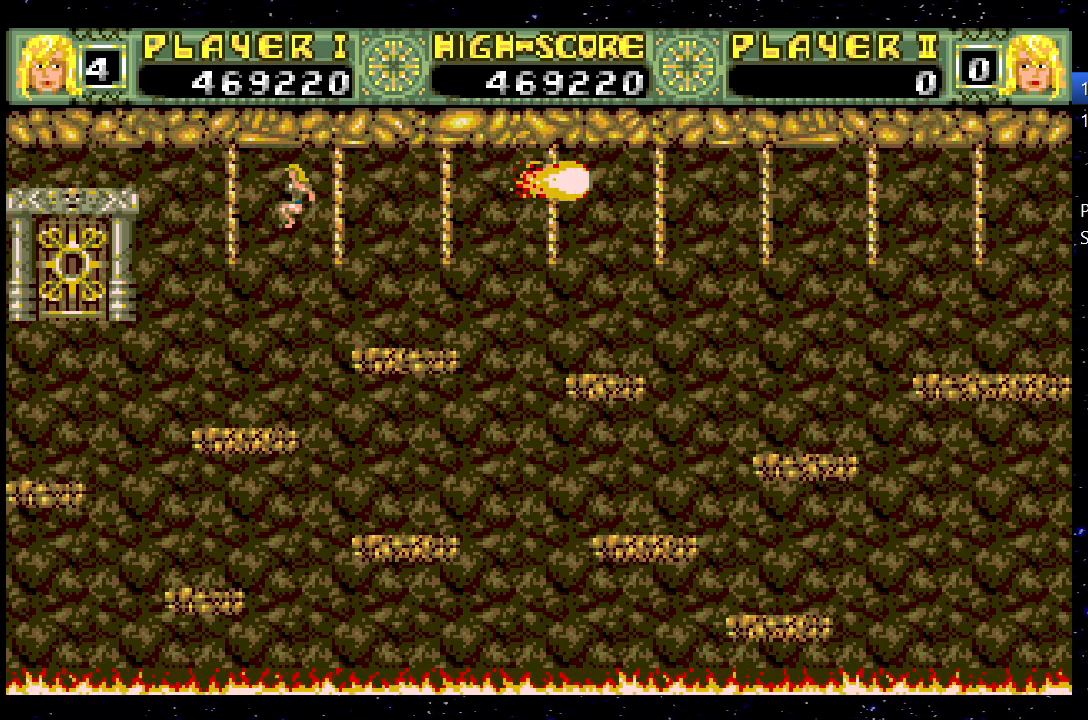
{"keys": ["left"], "events": [[450, "jump", "up"]]}
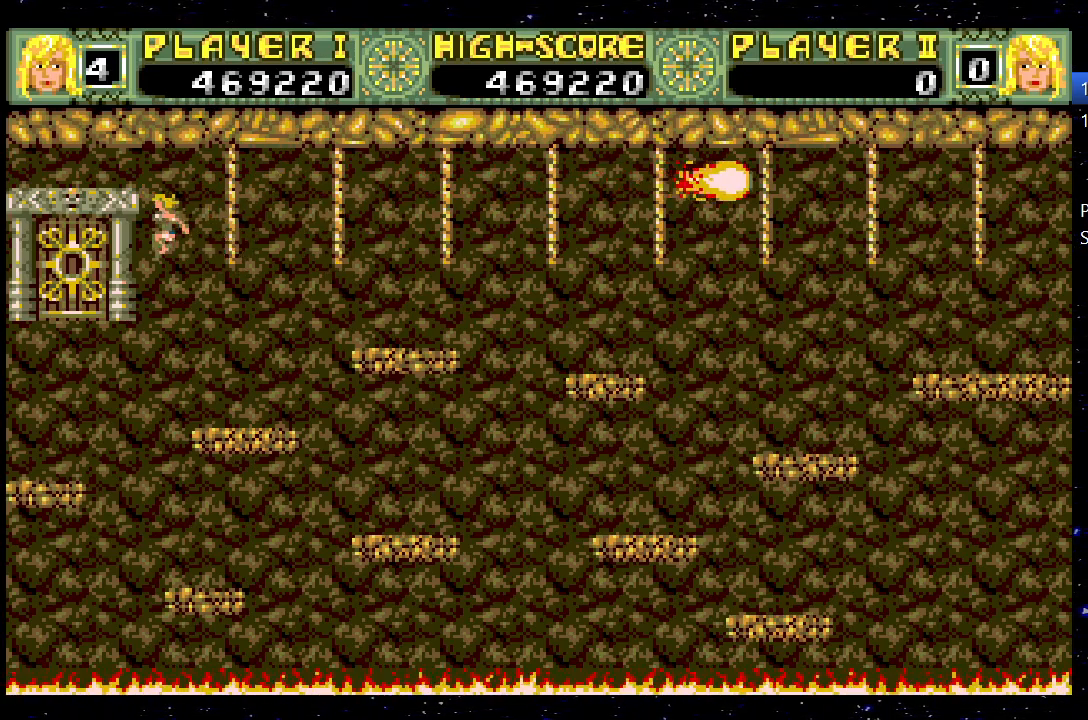
{"keys": [], "events": [[217, "left", "up"]]}
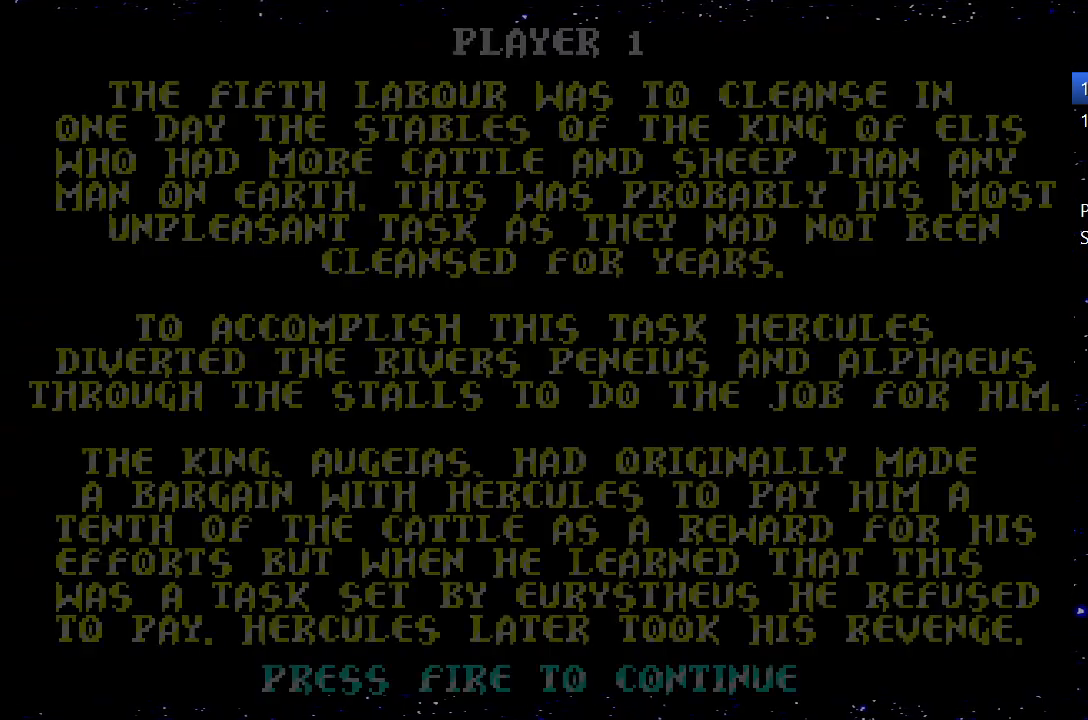
{"keys": ["jump"], "events": [[433, "jump", "down"]]}
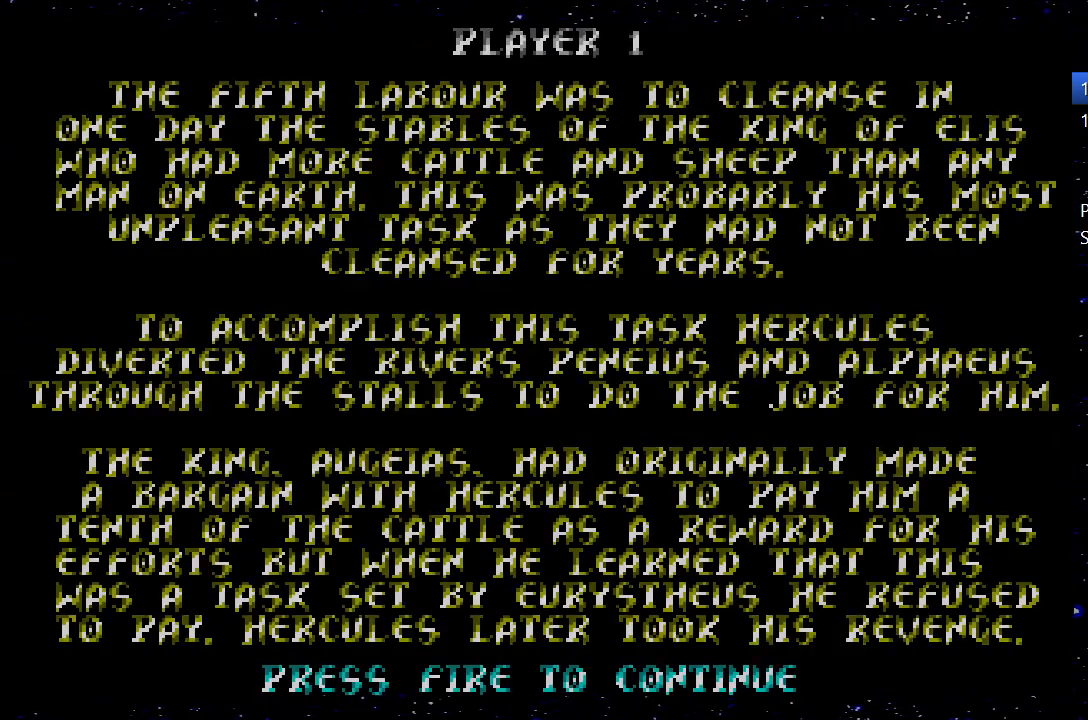
{"keys": ["right"], "events": [[17, "jump", "up"], [400, "right", "down"]]}
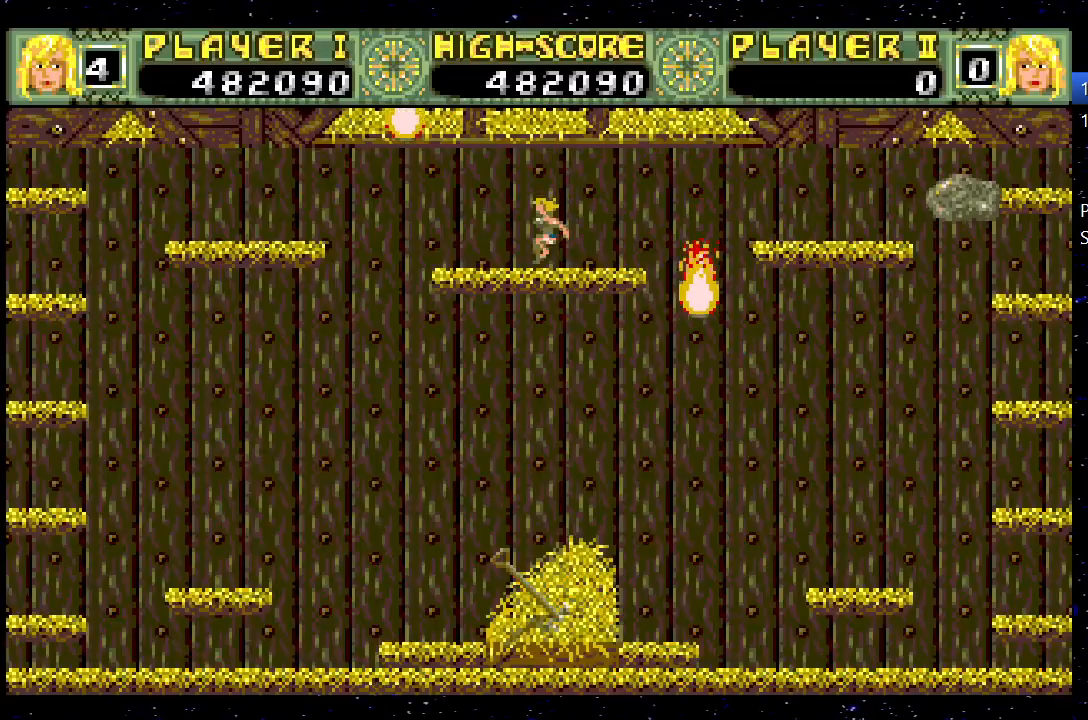
{"keys": ["right"], "events": []}
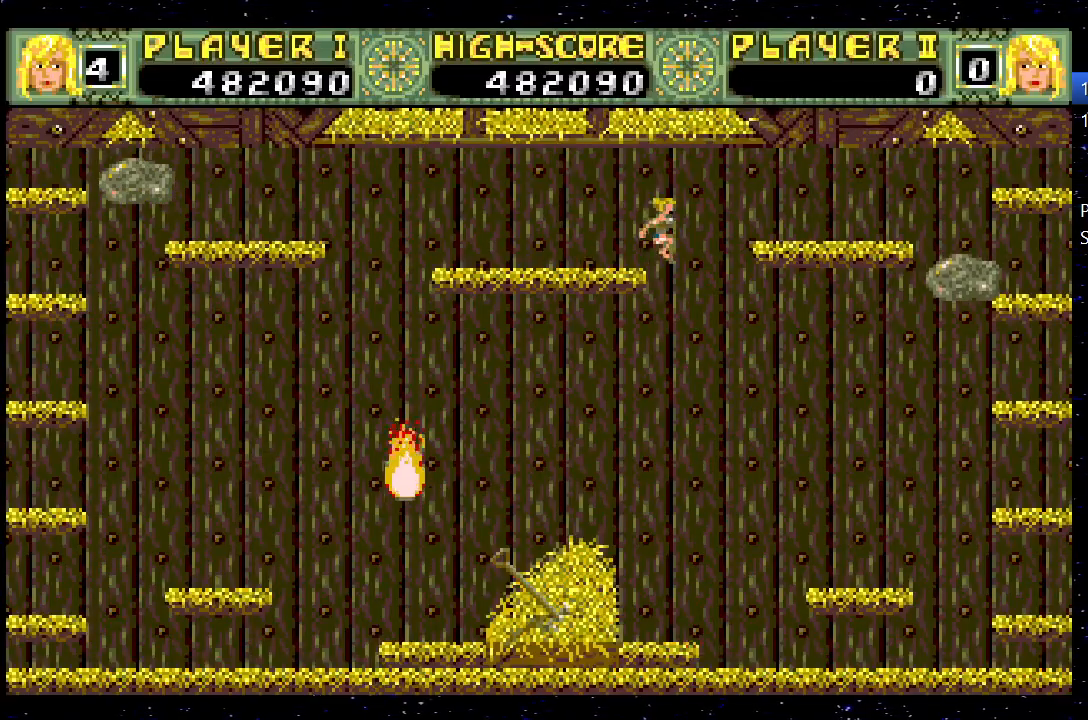
{"keys": ["jump", "left"], "events": [[67, "left", "down"], [67, "right", "up"], [433, "jump", "down"]]}
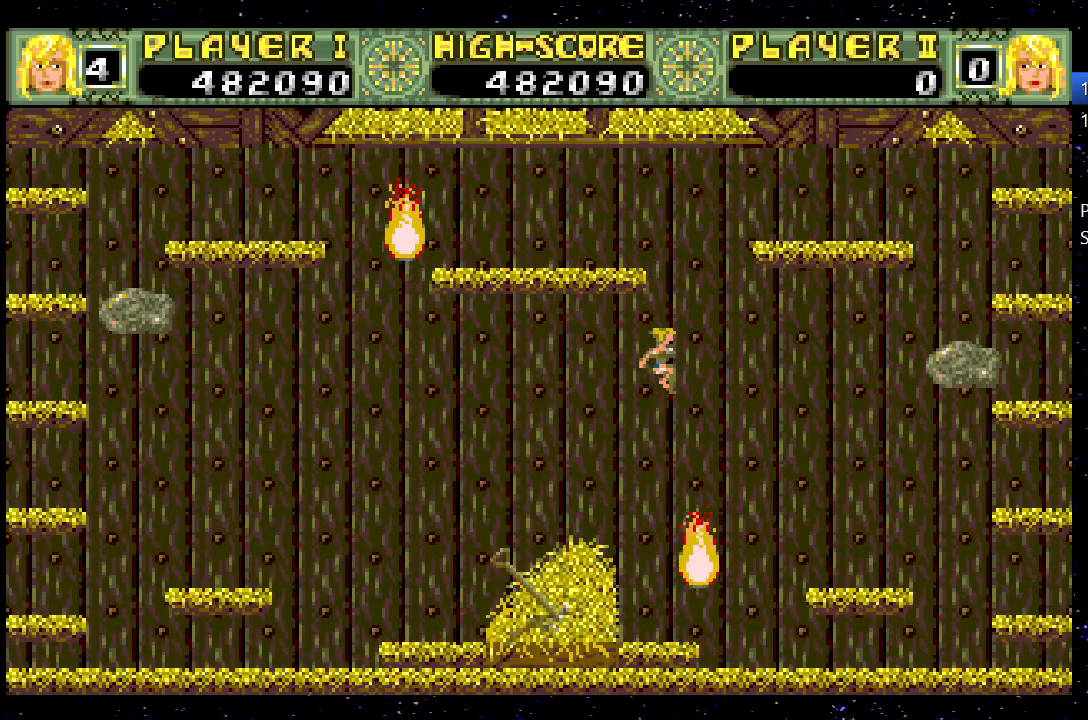
{"keys": ["jump", "left"], "events": []}
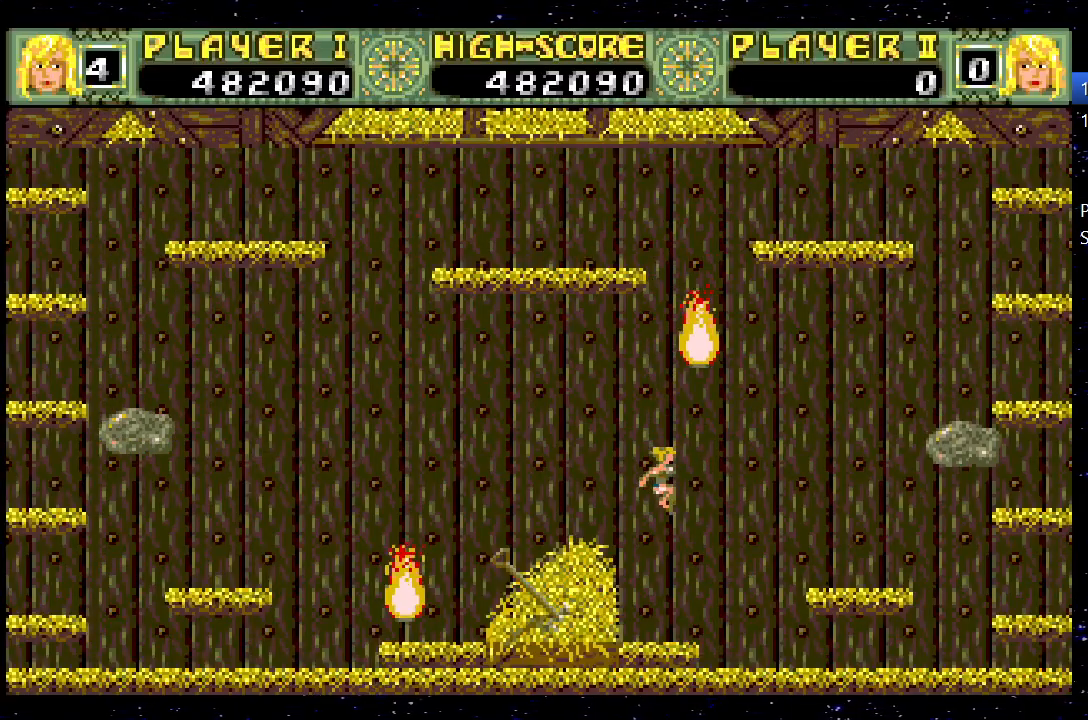
{"keys": ["jump", "left"], "events": []}
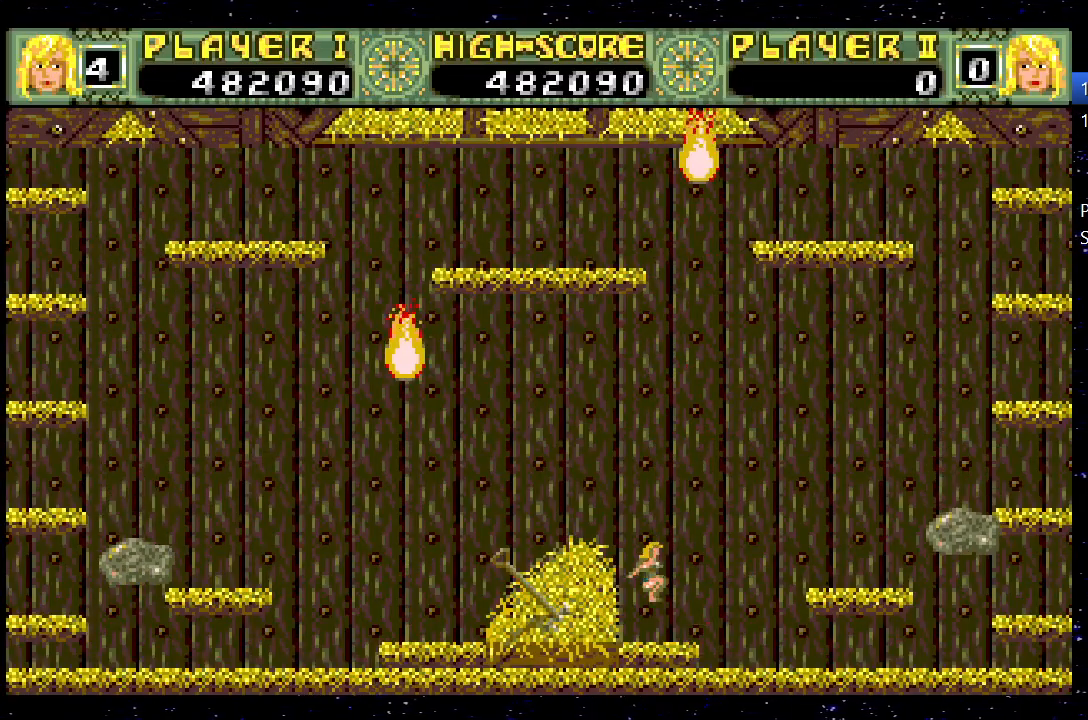
{"keys": ["left"], "events": [[150, "jump", "up"]]}
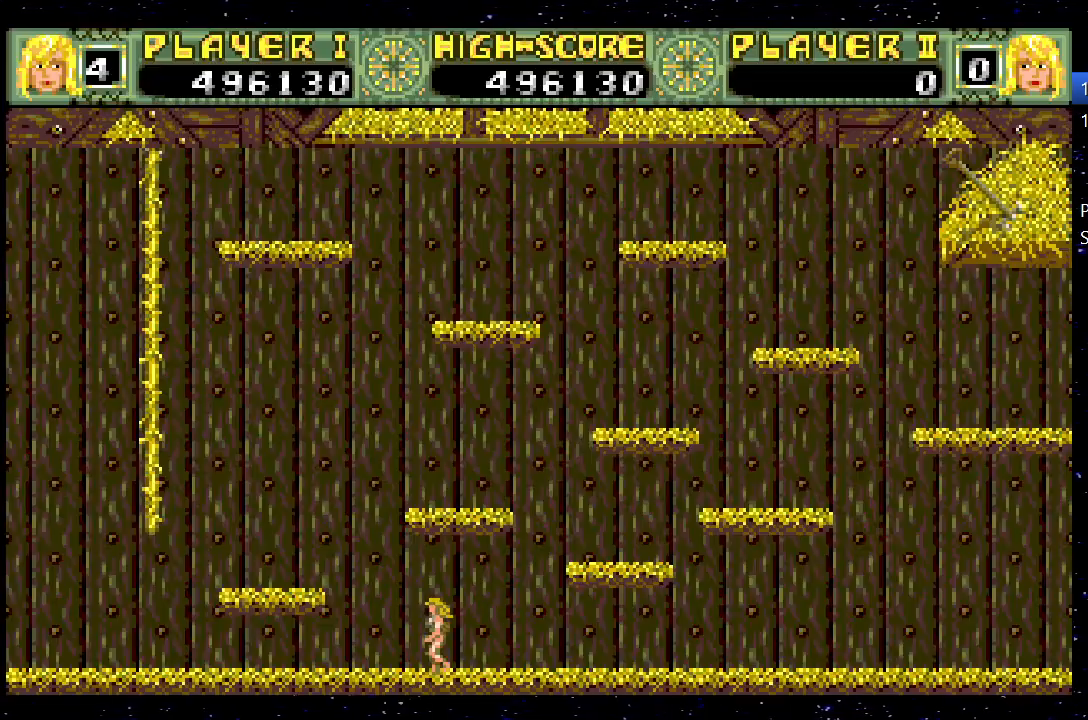
{"keys": ["left"], "events": []}
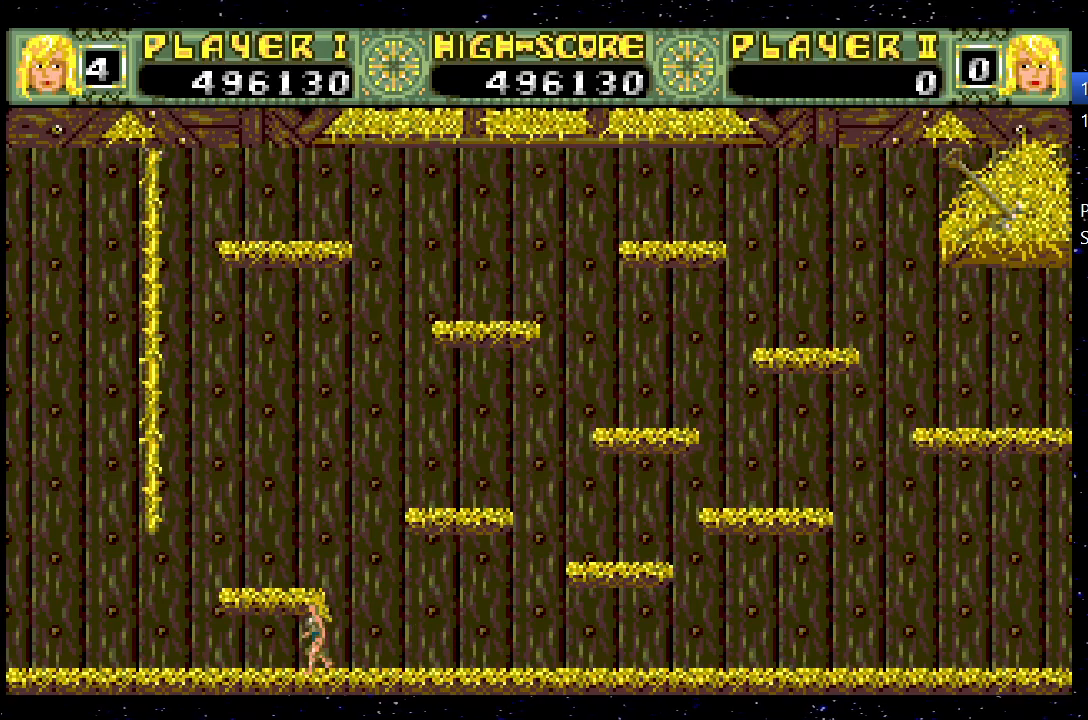
{"keys": ["left"], "events": []}
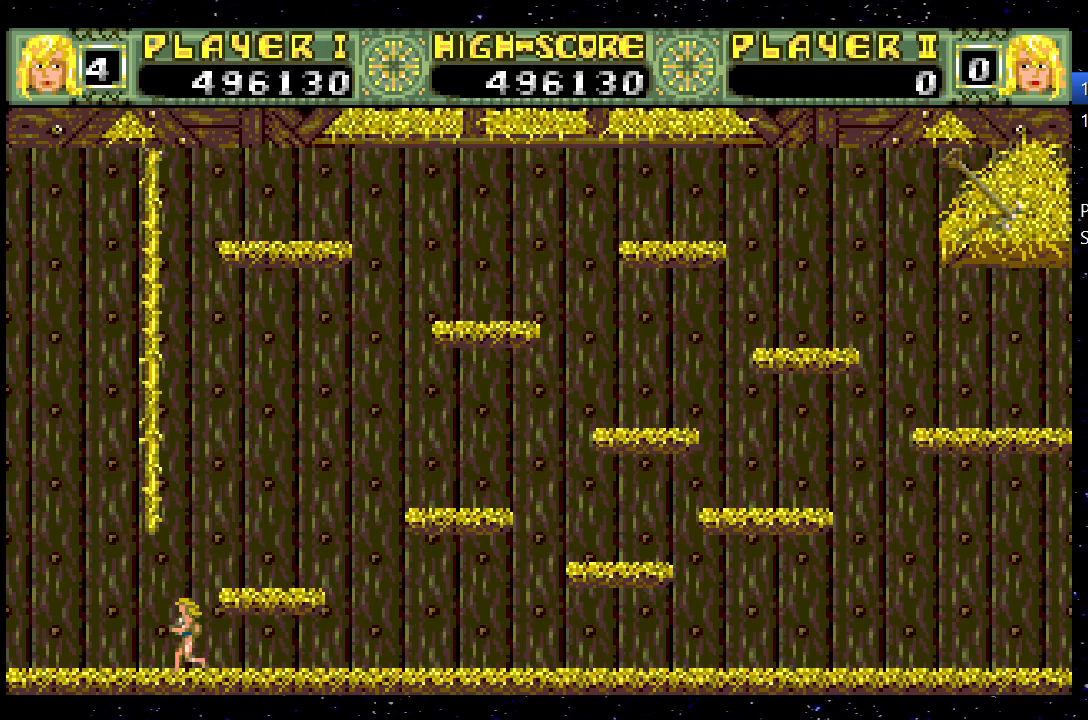
{"keys": ["jump"], "events": [[250, "jump", "down"], [433, "left", "up"]]}
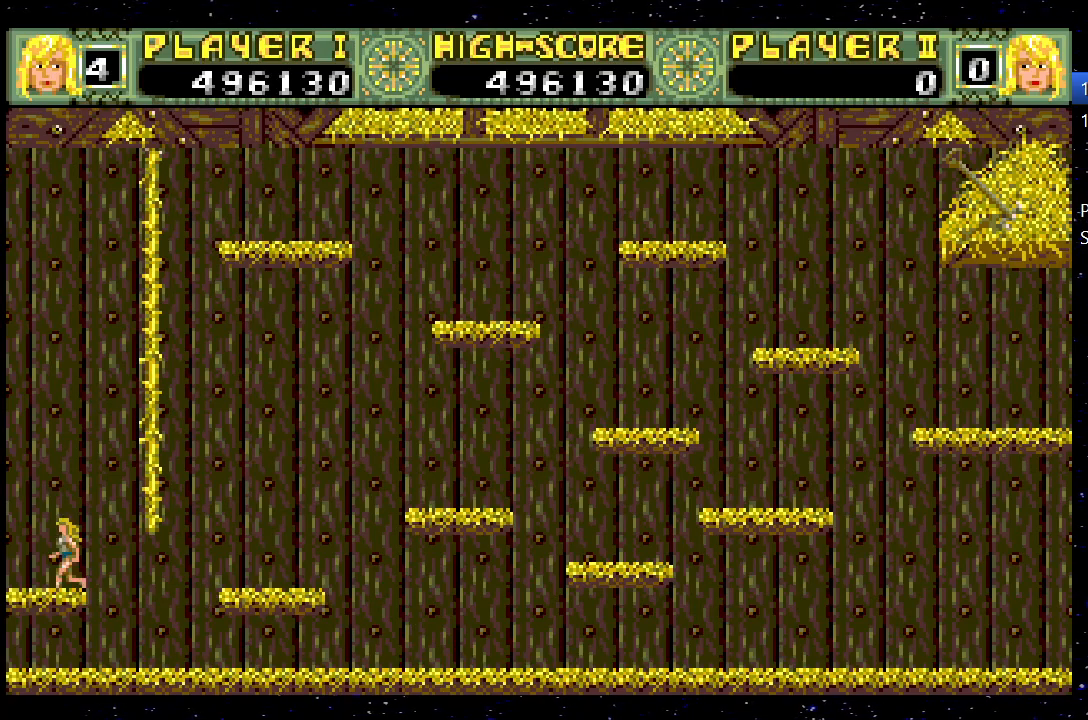
{"keys": [], "events": [[300, "jump", "up"]]}
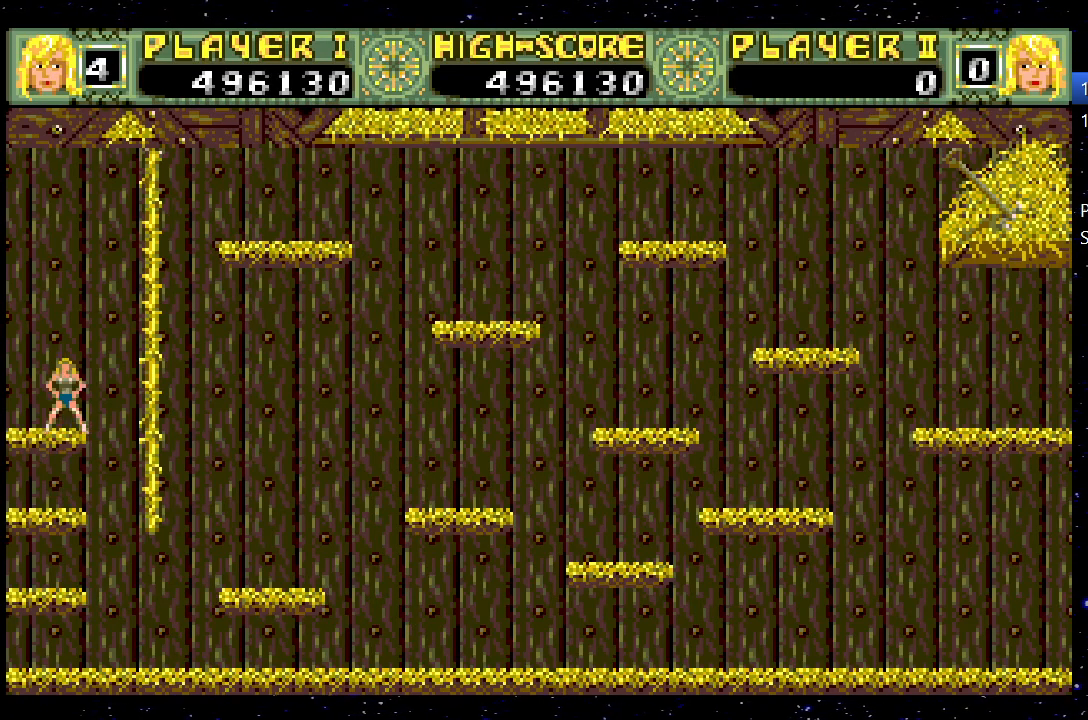
{"keys": ["jump", "right"], "events": [[367, "jump", "down"], [367, "right", "down"]]}
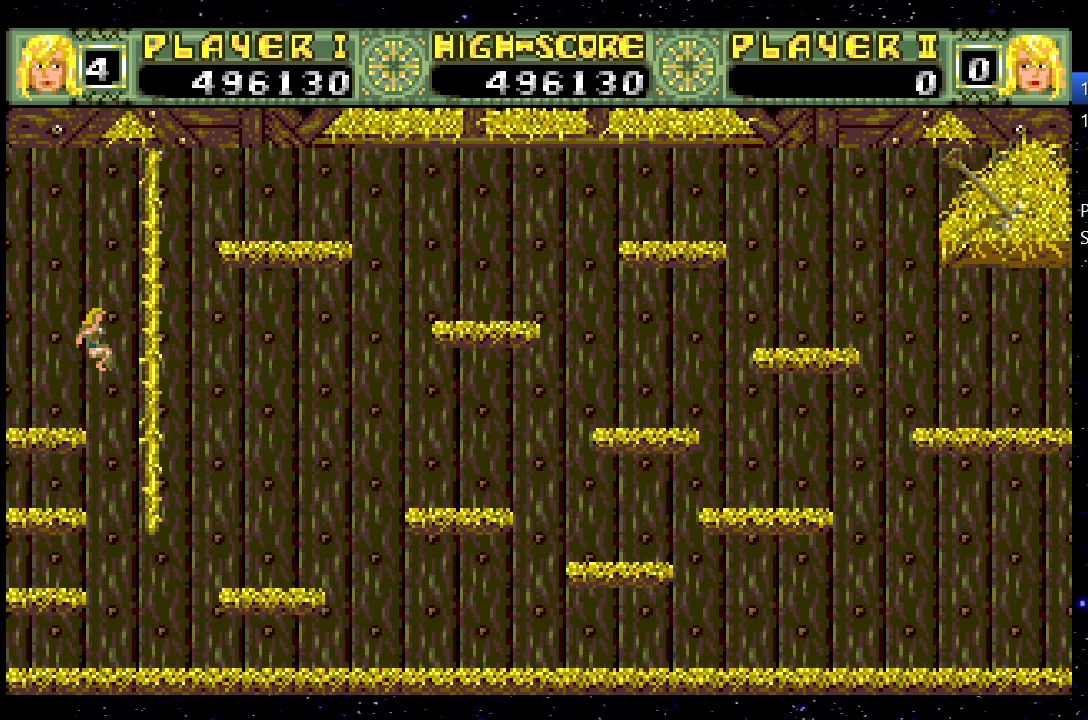
{"keys": ["up"], "events": [[50, "up", "down"], [100, "jump", "up"], [250, "right", "up"]]}
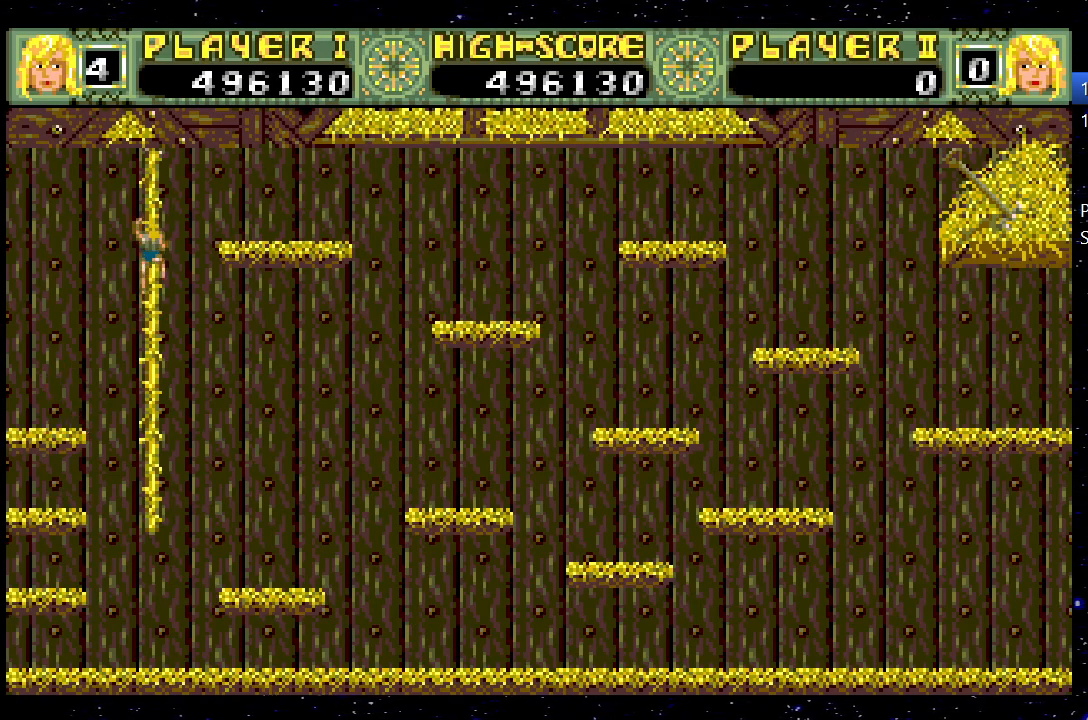
{"keys": ["right"], "events": [[167, "jump", "down"], [167, "right", "down"], [167, "up", "up"], [350, "jump", "up"]]}
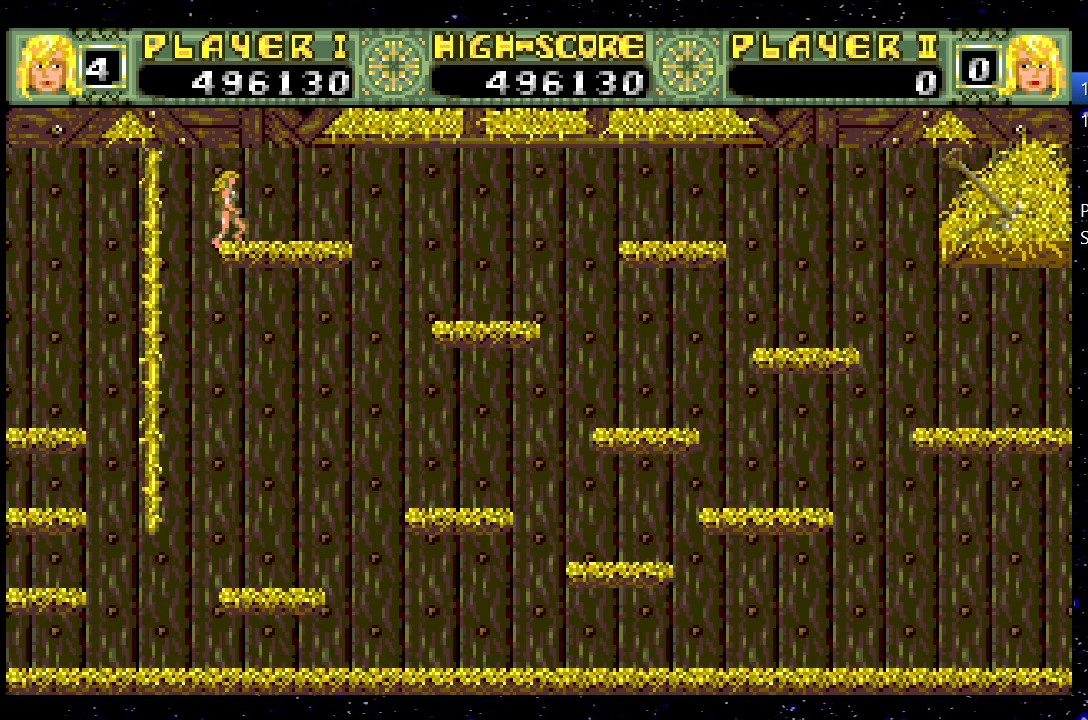
{"keys": ["jump", "right"], "events": [[417, "jump", "down"]]}
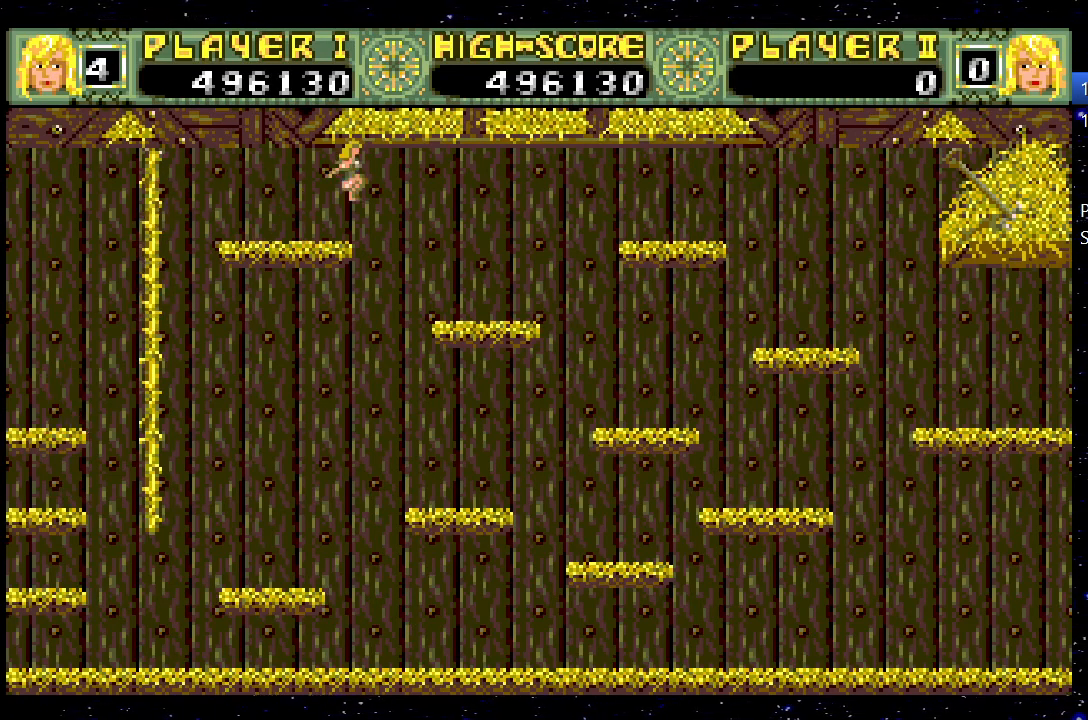
{"keys": [], "events": [[50, "jump", "up"], [483, "right", "up"]]}
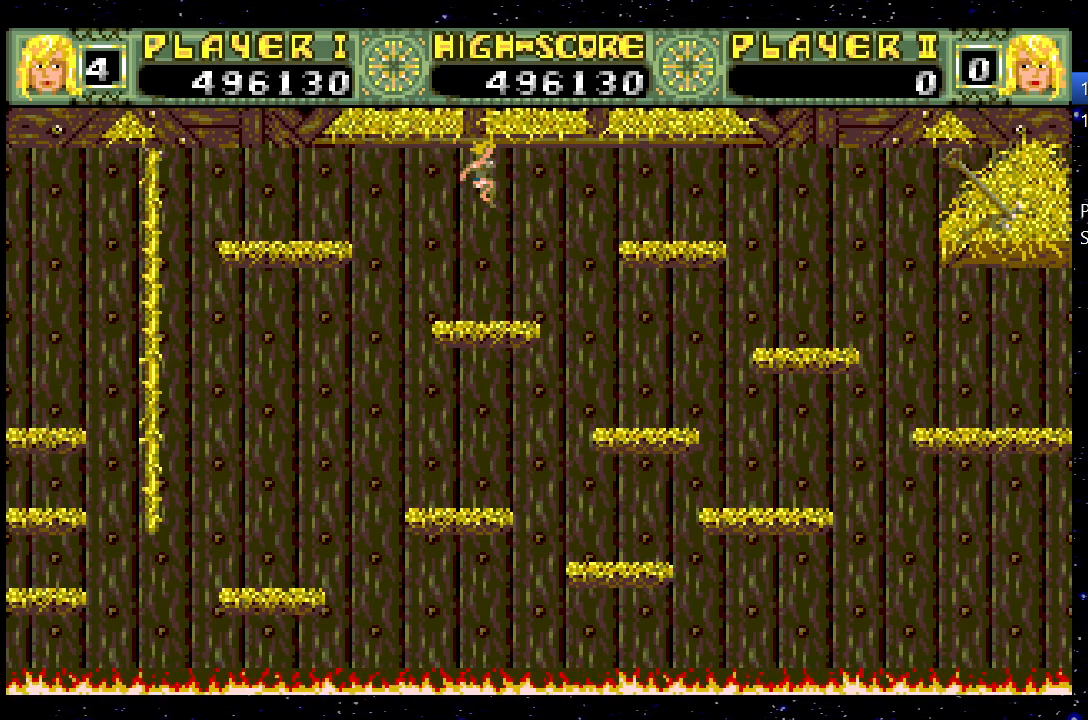
{"keys": ["right"], "events": [[450, "right", "down"]]}
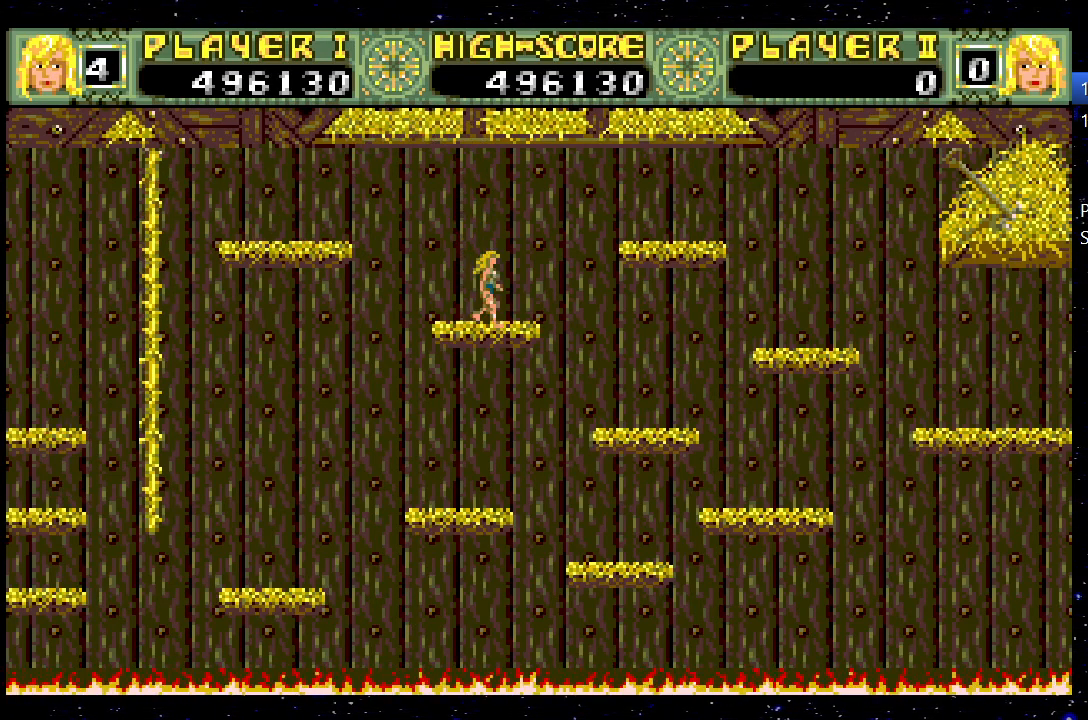
{"keys": ["right"], "events": [[133, "jump", "down"], [417, "jump", "up"]]}